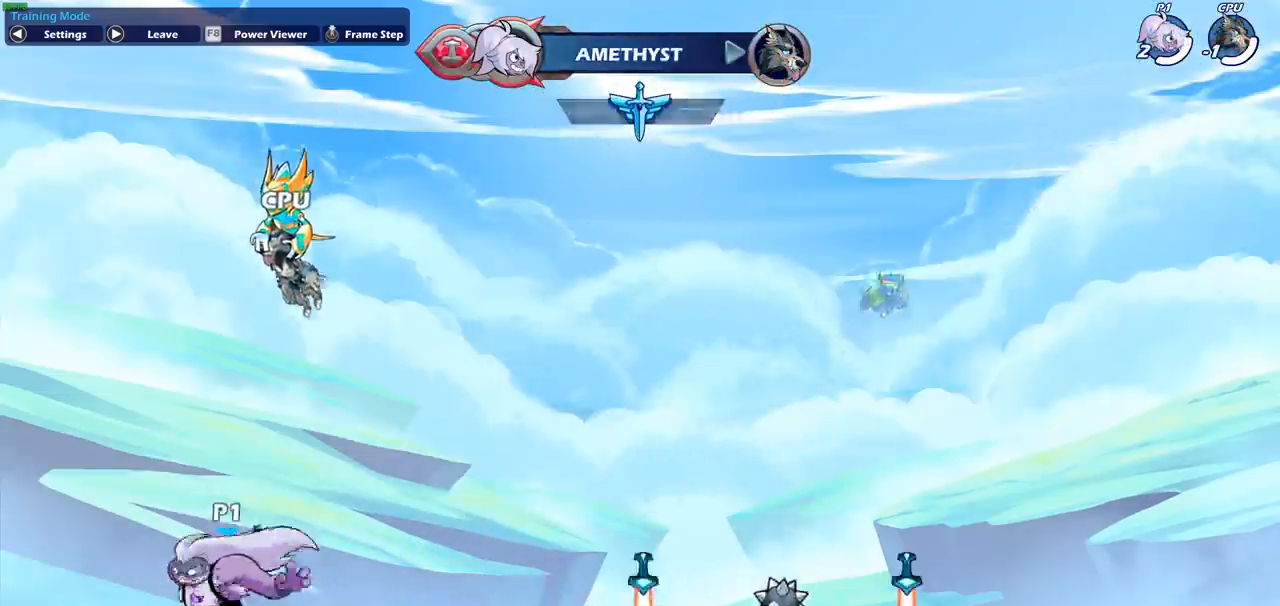
Gameplay with a controller (PlayStation layout); each line is a JSON object with the inputs held at the frame after it. "events" lists button and stick changes between this image and that frame as [ms after this image, input, new state], when the widget could be followed in between. Not read: right_stick.
{"buttons": [], "left_stick": "center", "events": [[400, "left_stick", "center"], [417, "CIRCLE", "up"]]}
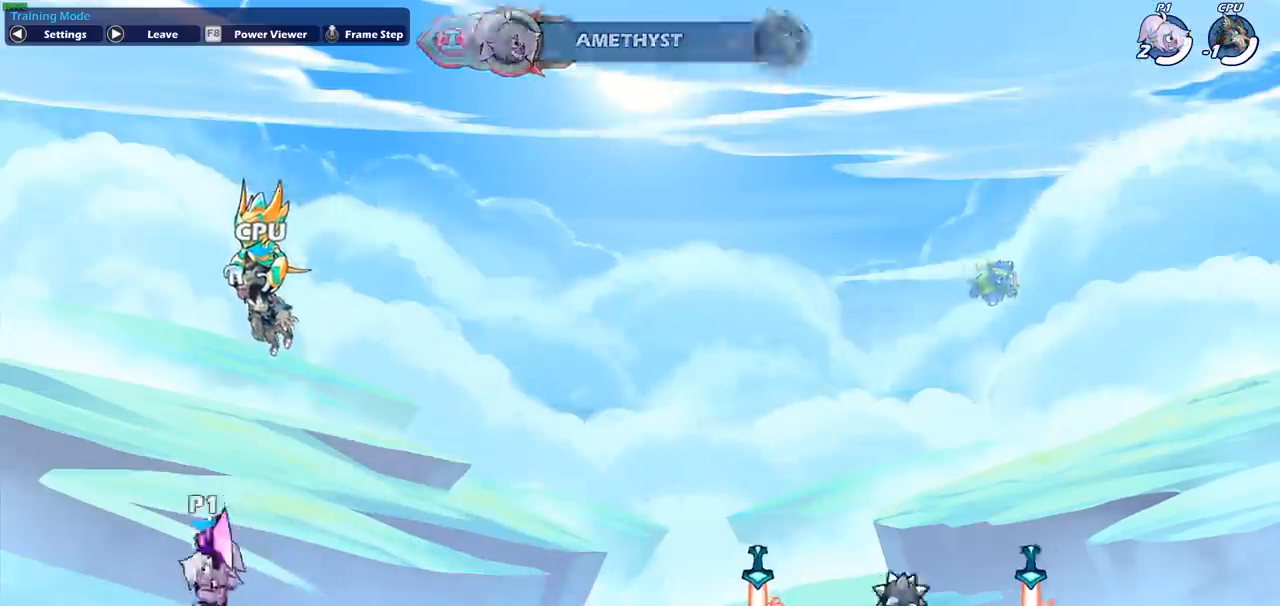
{"buttons": ["CIRCLE", "R2"], "left_stick": "right", "events": [[33, "left_stick", "right"], [300, "R2", "down"], [367, "CIRCLE", "down"]]}
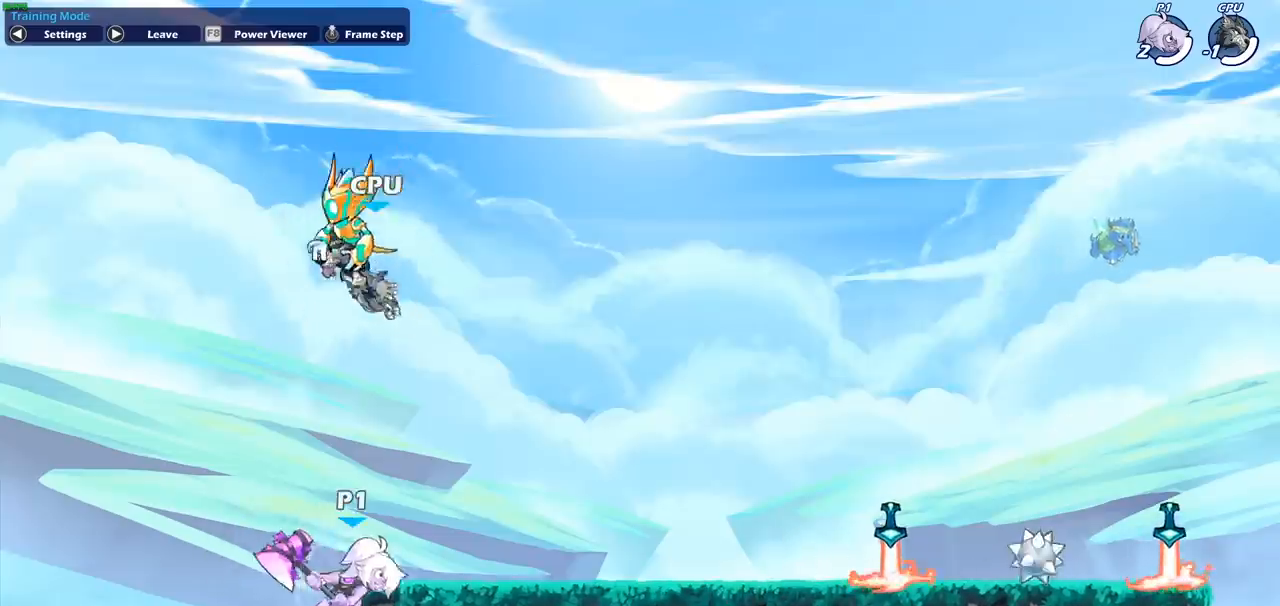
{"buttons": ["CROSS"], "left_stick": "right", "events": [[183, "CIRCLE", "up"], [233, "R2", "up"], [317, "CROSS", "down"]]}
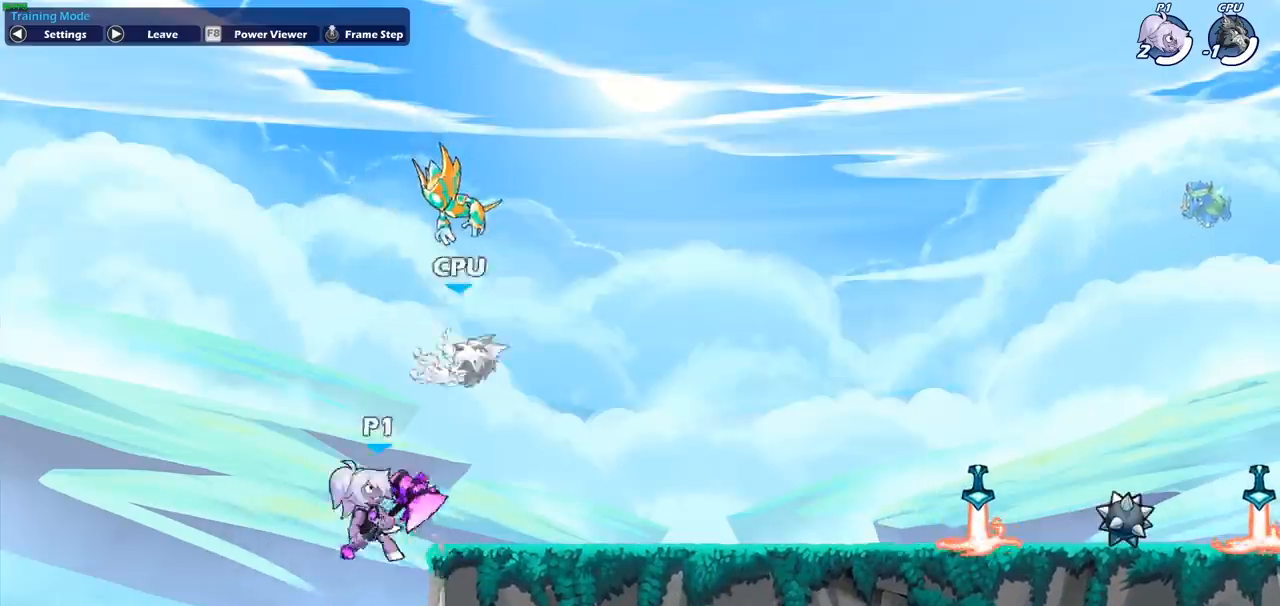
{"buttons": [], "left_stick": "right", "events": [[17, "CROSS", "up"]]}
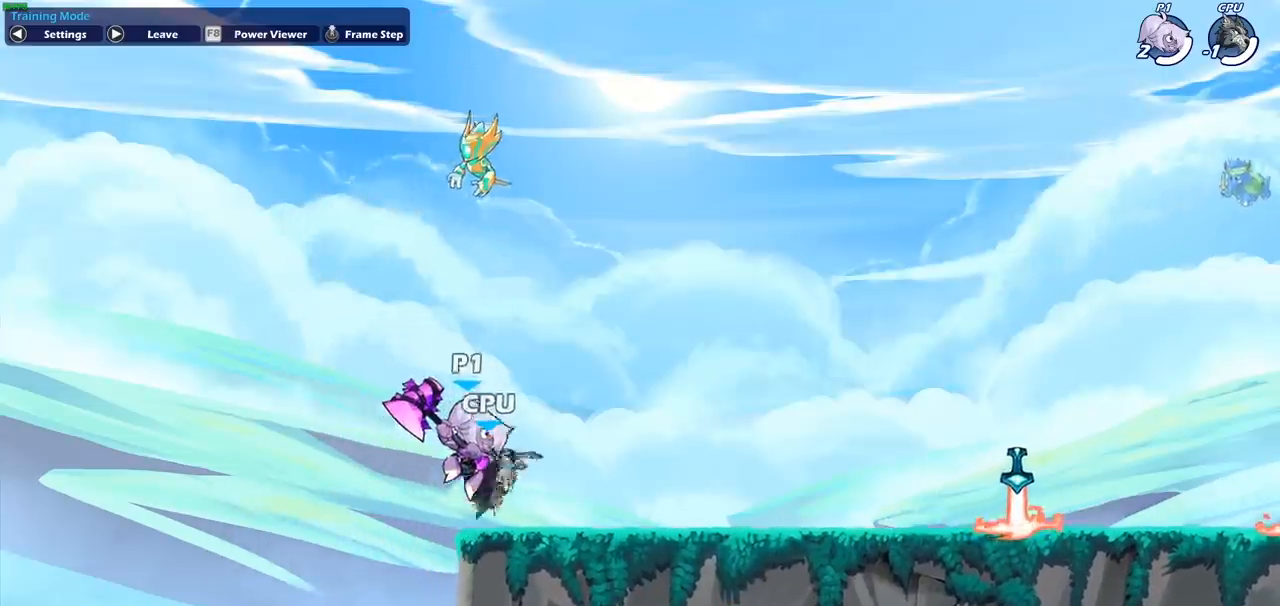
{"buttons": ["CIRCLE"], "left_stick": "down-left", "events": [[400, "left_stick", "down"], [450, "CIRCLE", "down"], [450, "left_stick", "down-left"]]}
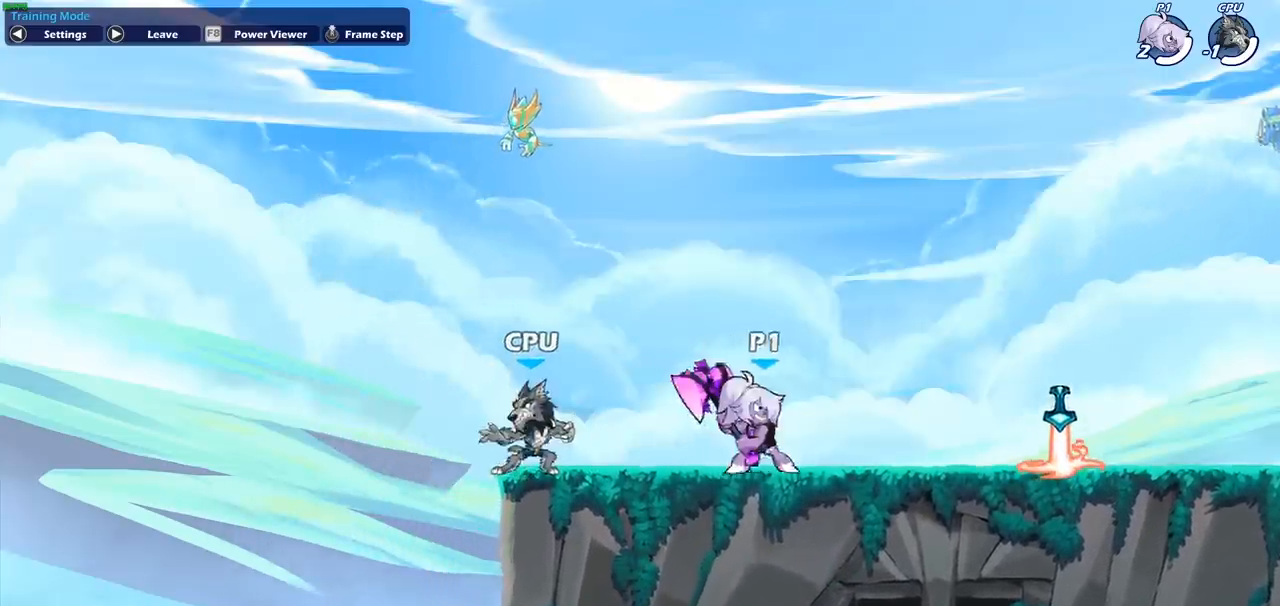
{"buttons": ["CIRCLE"], "left_stick": "down-left", "events": []}
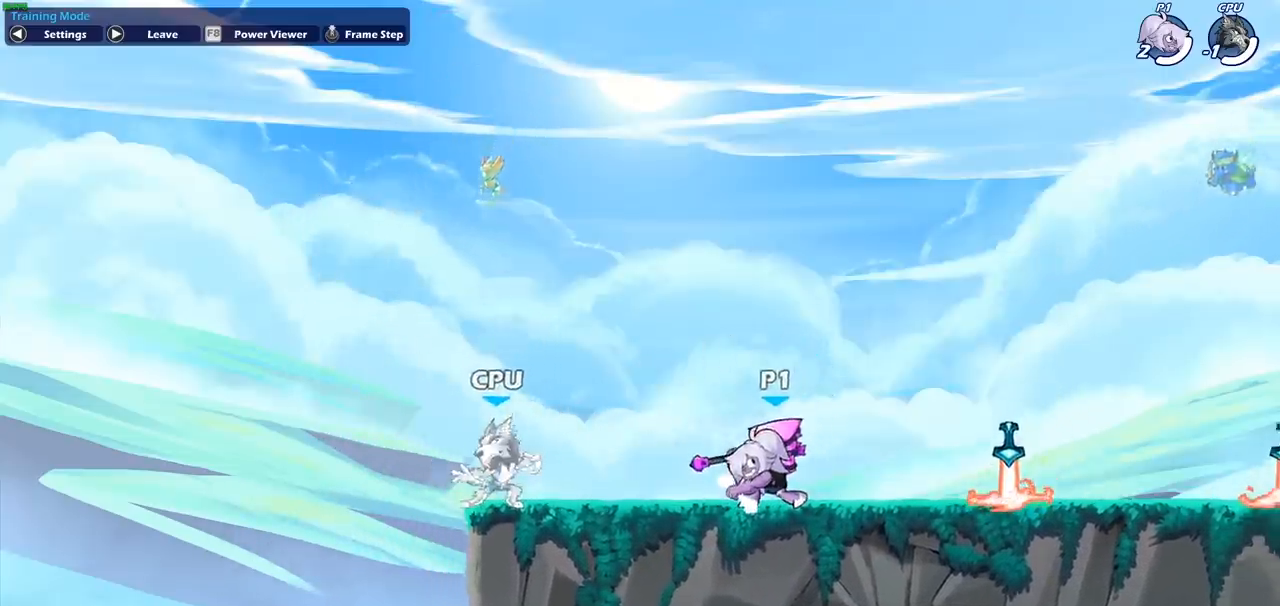
{"buttons": [], "left_stick": "center", "events": [[400, "CIRCLE", "up"], [467, "left_stick", "center"]]}
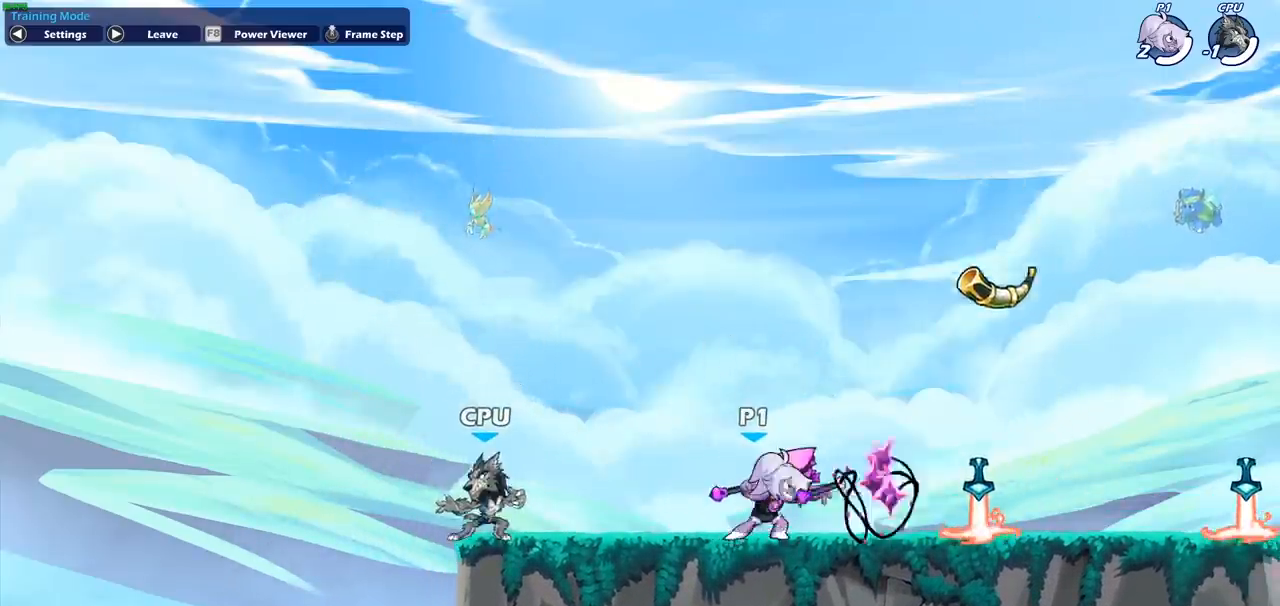
{"buttons": [], "left_stick": "center", "events": []}
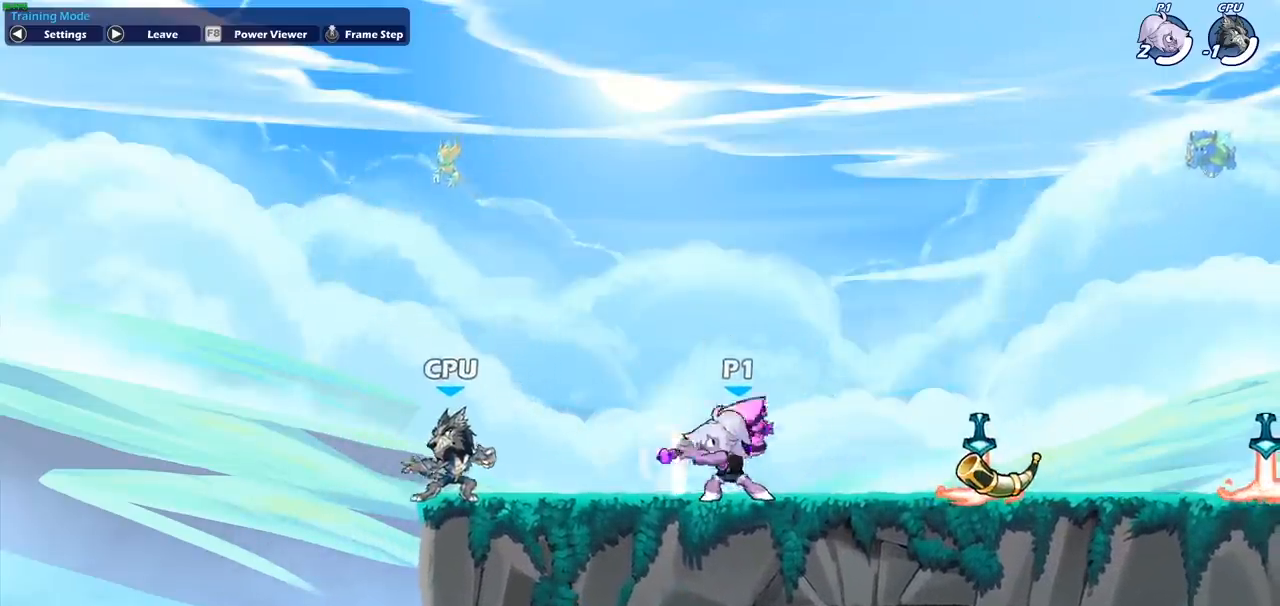
{"buttons": ["CIRCLE"], "left_stick": "down-left", "events": [[250, "left_stick", "left"], [333, "left_stick", "down-left"], [433, "CIRCLE", "down"]]}
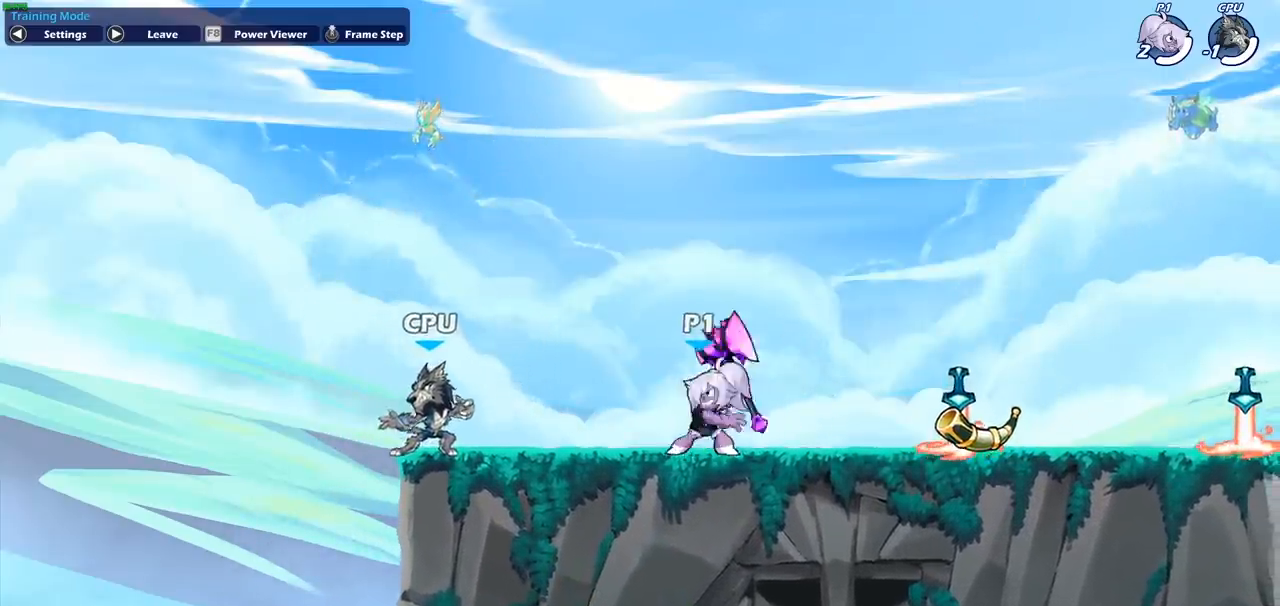
{"buttons": [], "left_stick": "center", "events": [[217, "CIRCLE", "up"], [350, "left_stick", "center"]]}
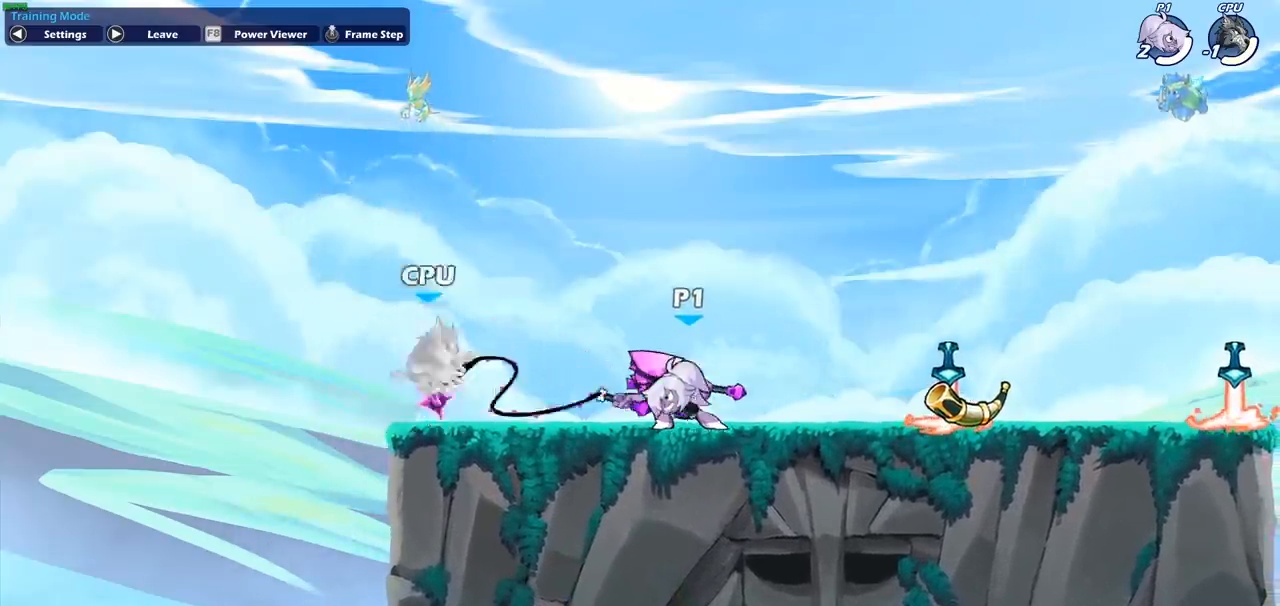
{"buttons": [], "left_stick": "center", "events": []}
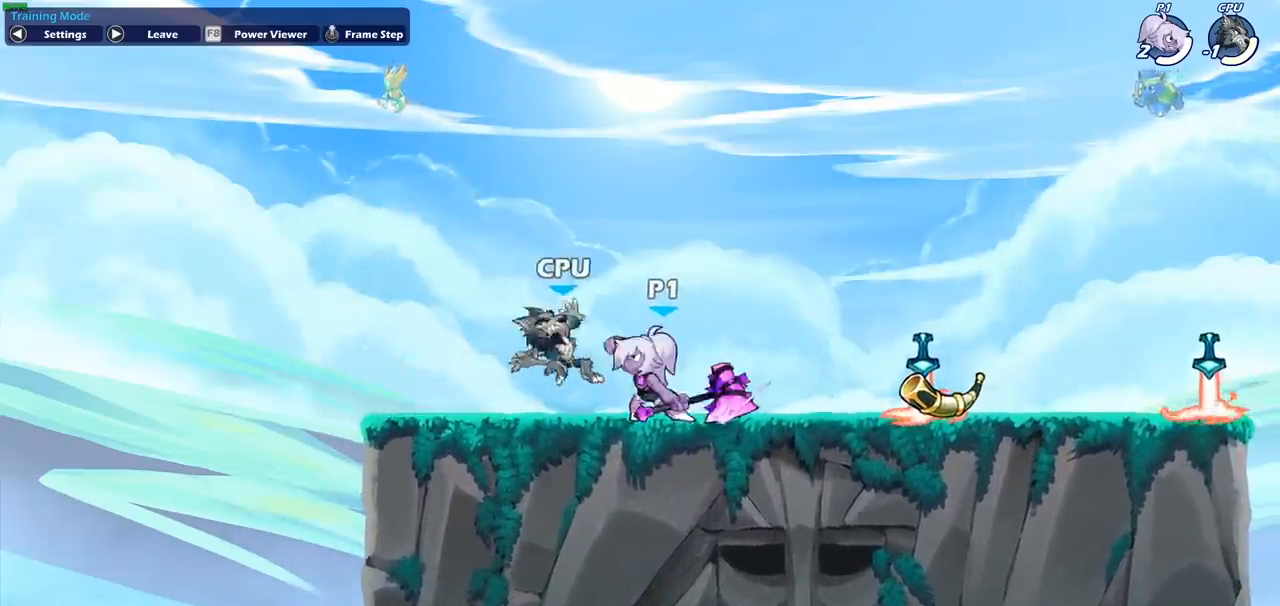
{"buttons": [], "left_stick": "center", "events": []}
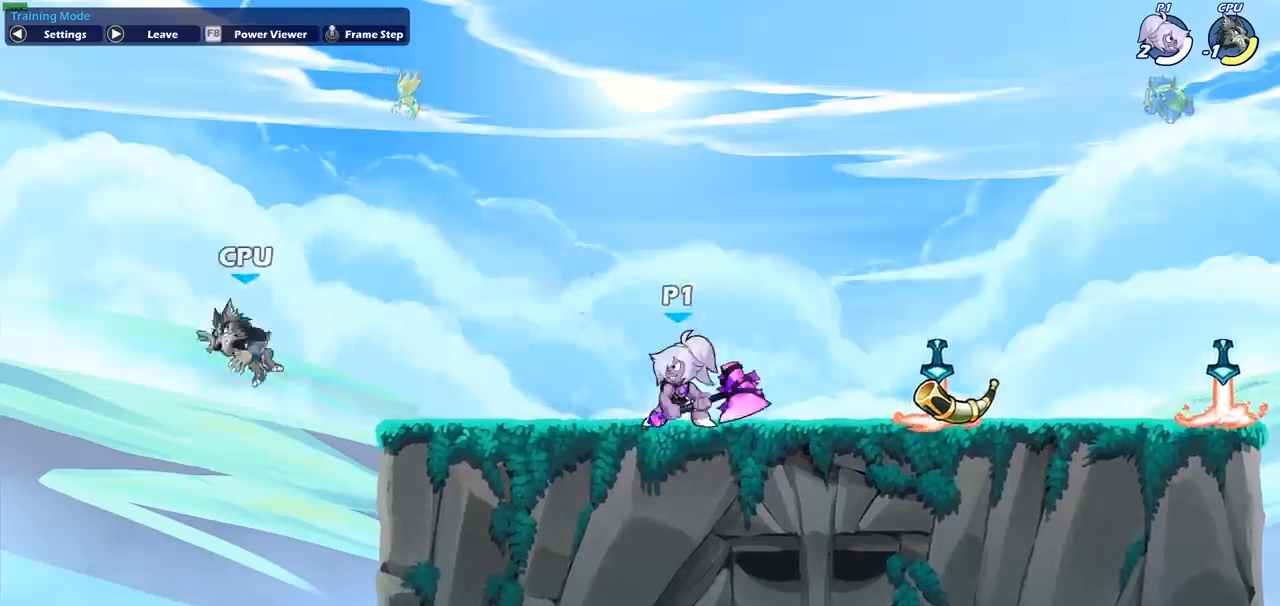
{"buttons": ["CROSS"], "left_stick": "center", "events": [[400, "CROSS", "down"]]}
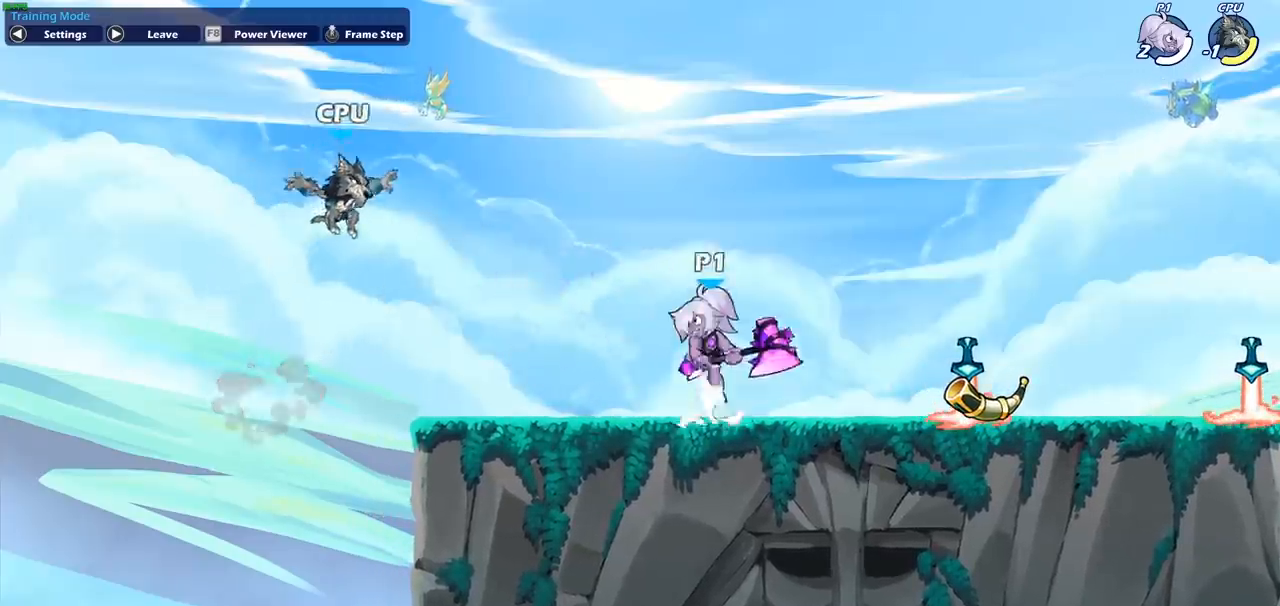
{"buttons": [], "left_stick": "center", "events": [[50, "CROSS", "up"], [83, "left_stick", "down"], [100, "R2", "down"], [133, "CIRCLE", "down"], [217, "CIRCLE", "up"], [217, "R2", "up"], [267, "left_stick", "center"]]}
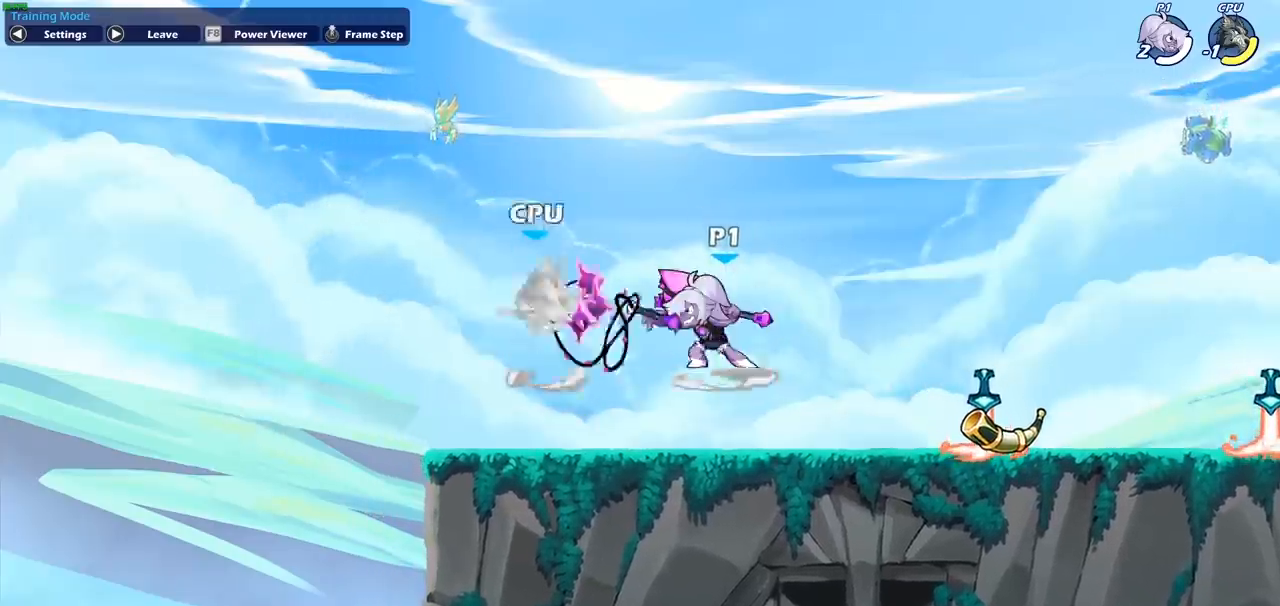
{"buttons": [], "left_stick": "center", "events": []}
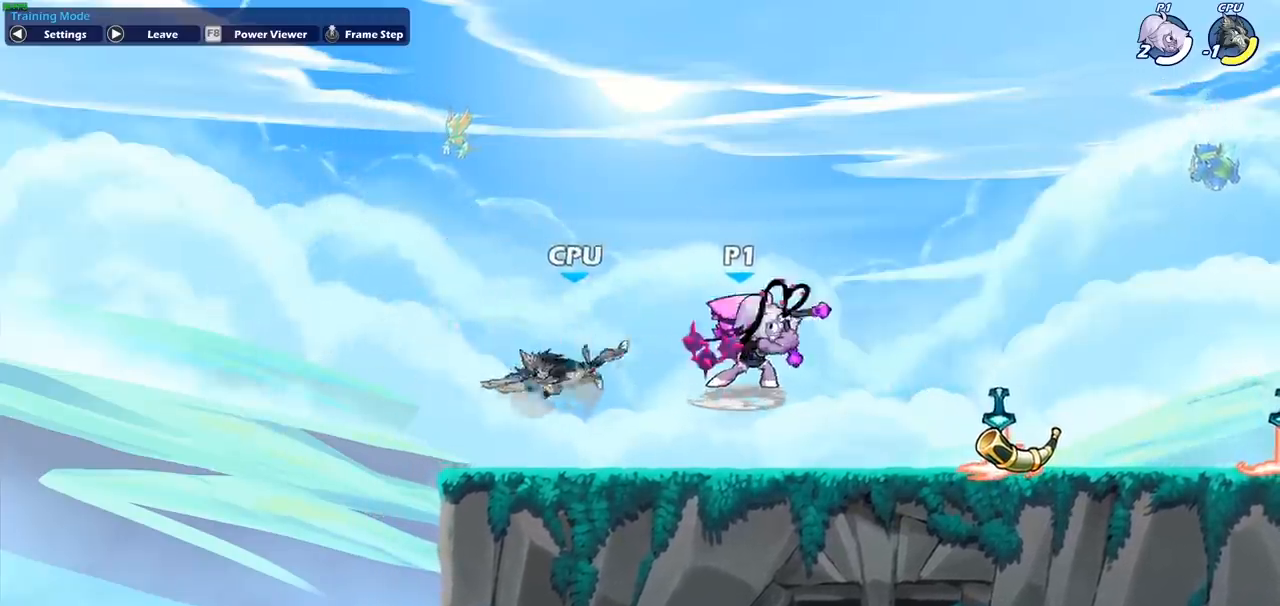
{"buttons": [], "left_stick": "center", "events": []}
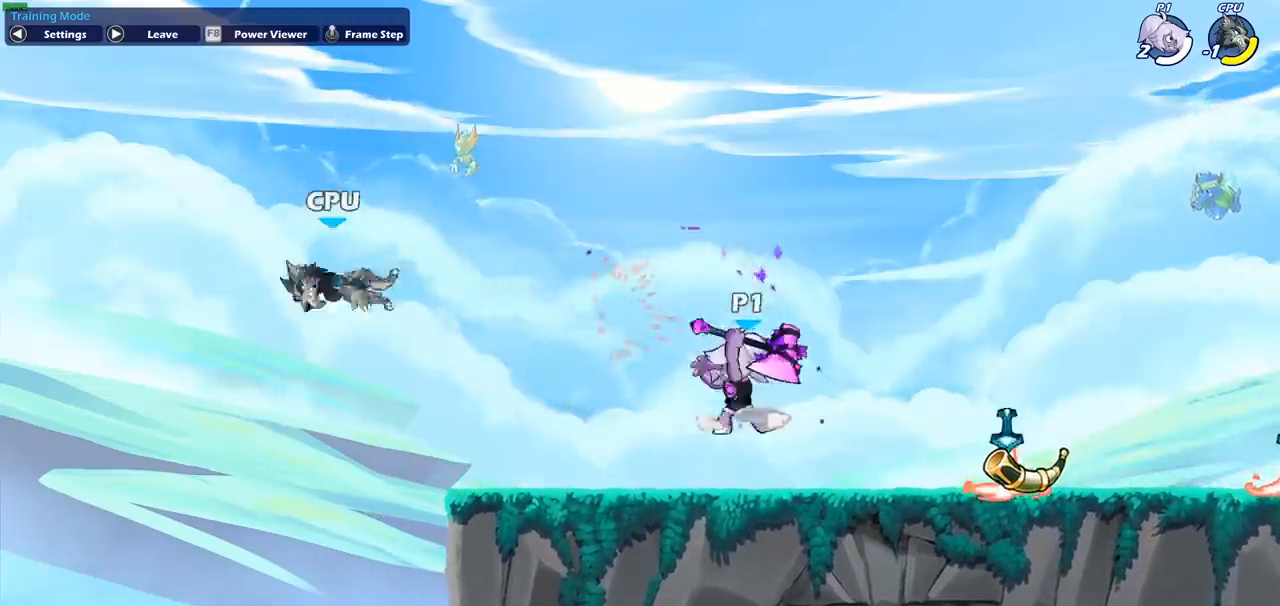
{"buttons": [], "left_stick": "down", "events": [[483, "left_stick", "down"]]}
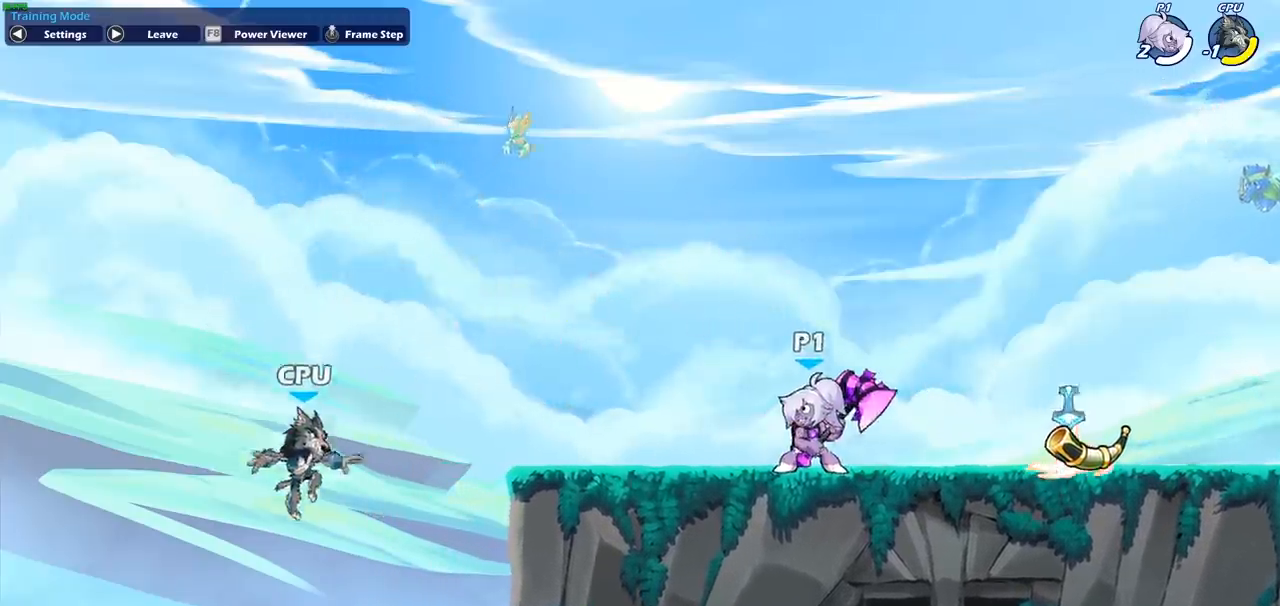
{"buttons": [], "left_stick": "down", "events": [[50, "CIRCLE", "down"], [450, "CIRCLE", "up"]]}
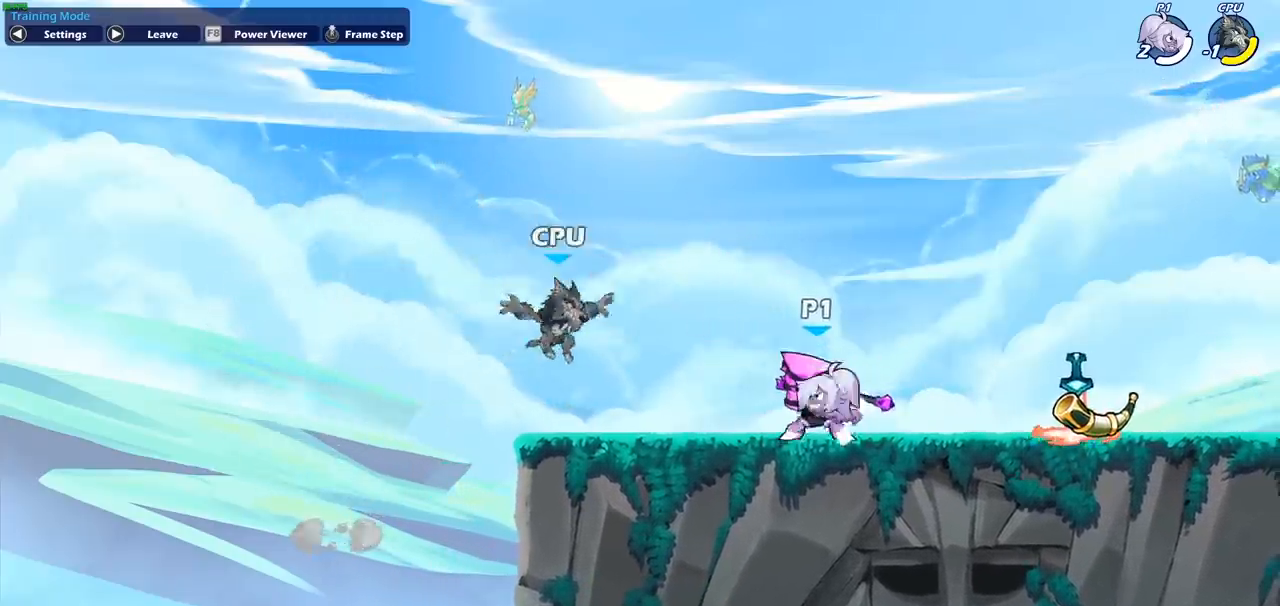
{"buttons": [], "left_stick": "center", "events": [[17, "left_stick", "center"]]}
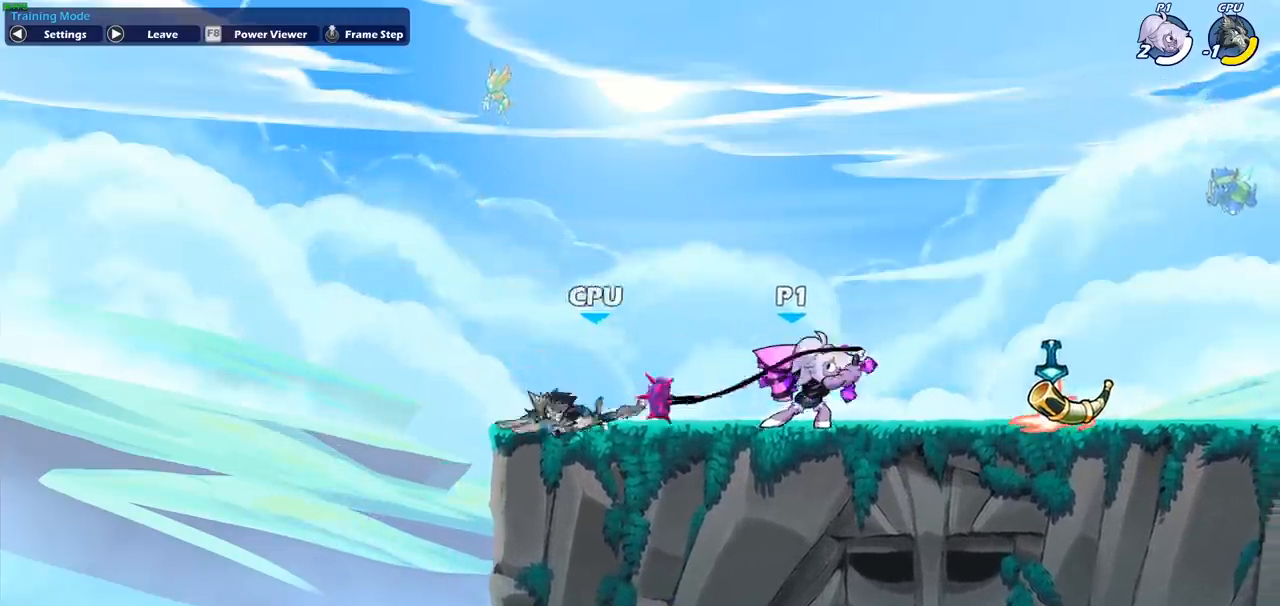
{"buttons": [], "left_stick": "center", "events": []}
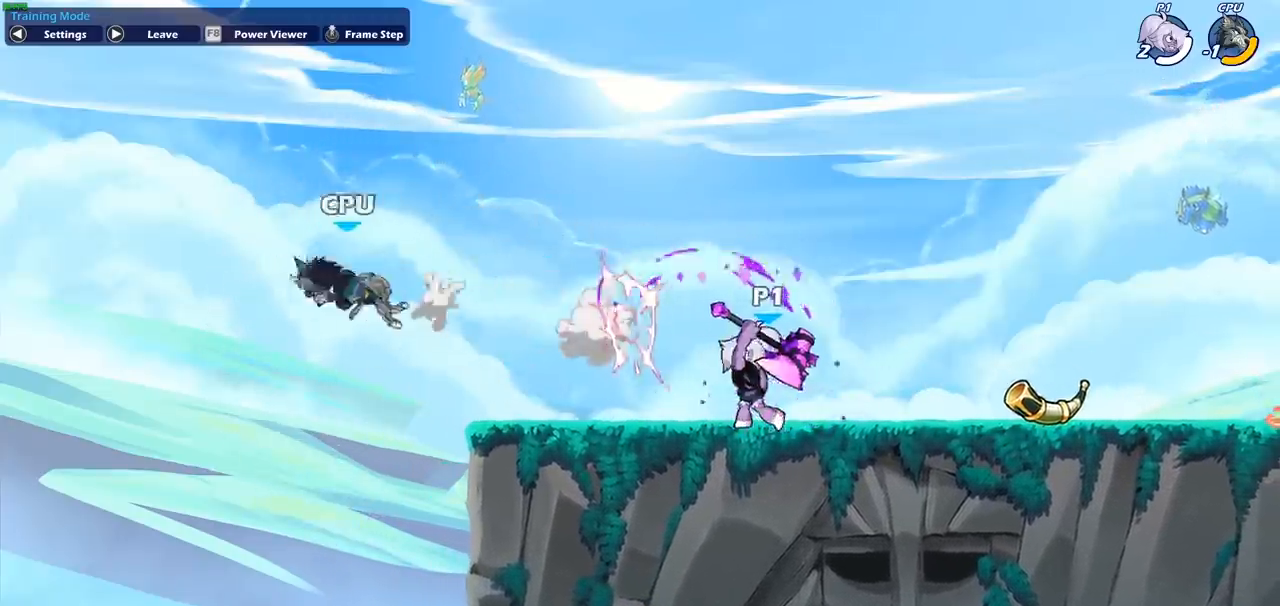
{"buttons": [], "left_stick": "left", "events": [[200, "left_stick", "left"], [267, "CROSS", "down"], [500, "CROSS", "up"]]}
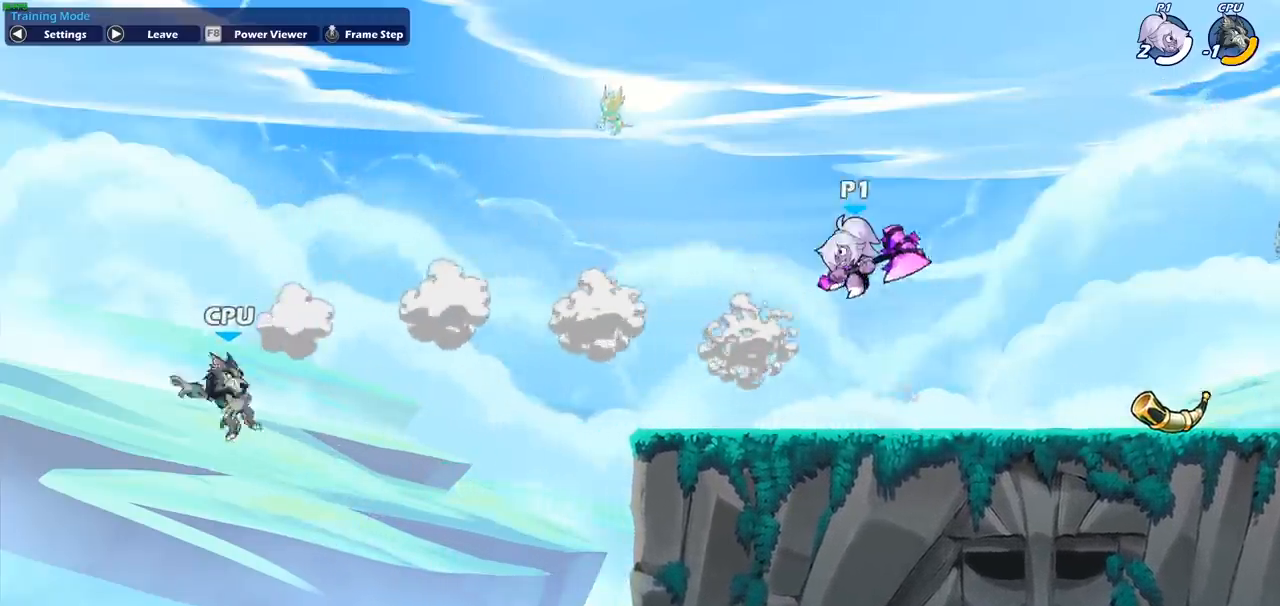
{"buttons": ["CIRCLE"], "left_stick": "down", "events": [[217, "left_stick", "center"], [300, "left_stick", "down"], [317, "R2", "down"], [400, "CIRCLE", "down"], [483, "R2", "up"]]}
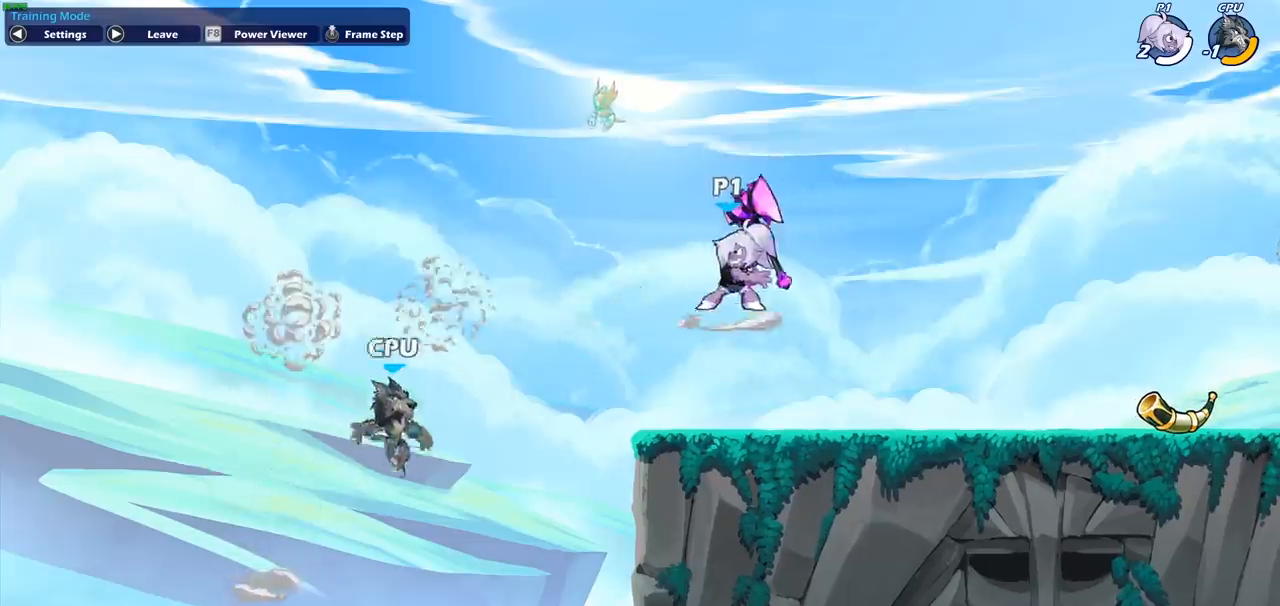
{"buttons": [], "left_stick": "center", "events": [[83, "CIRCLE", "up"], [333, "left_stick", "center"]]}
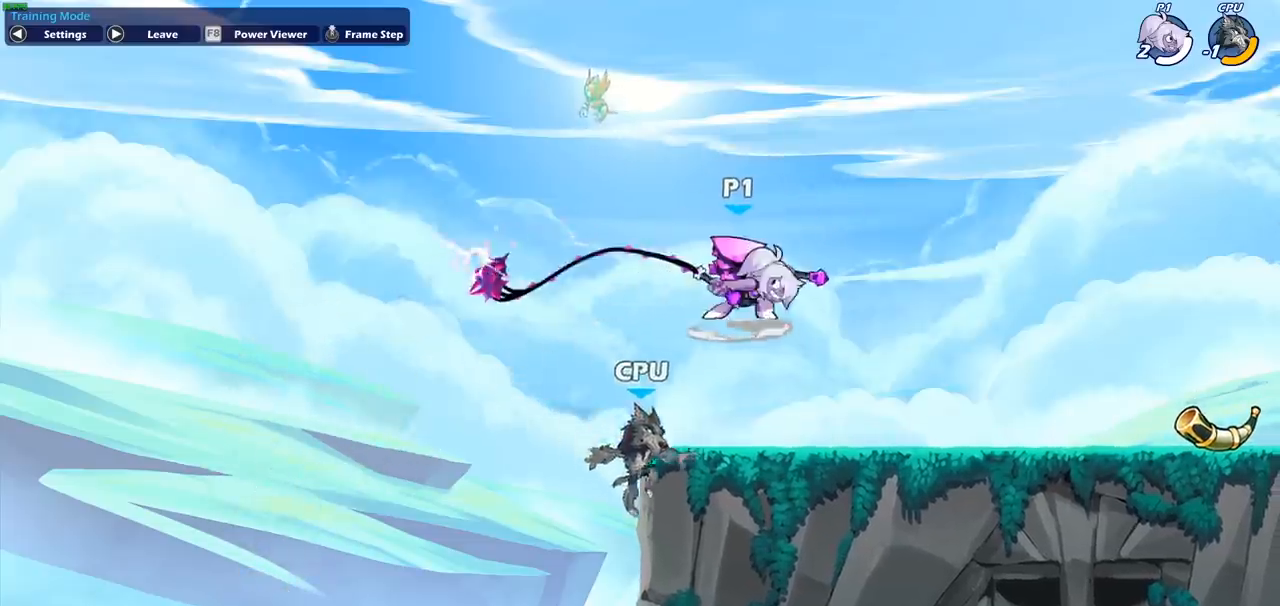
{"buttons": [], "left_stick": "right", "events": [[317, "left_stick", "right"]]}
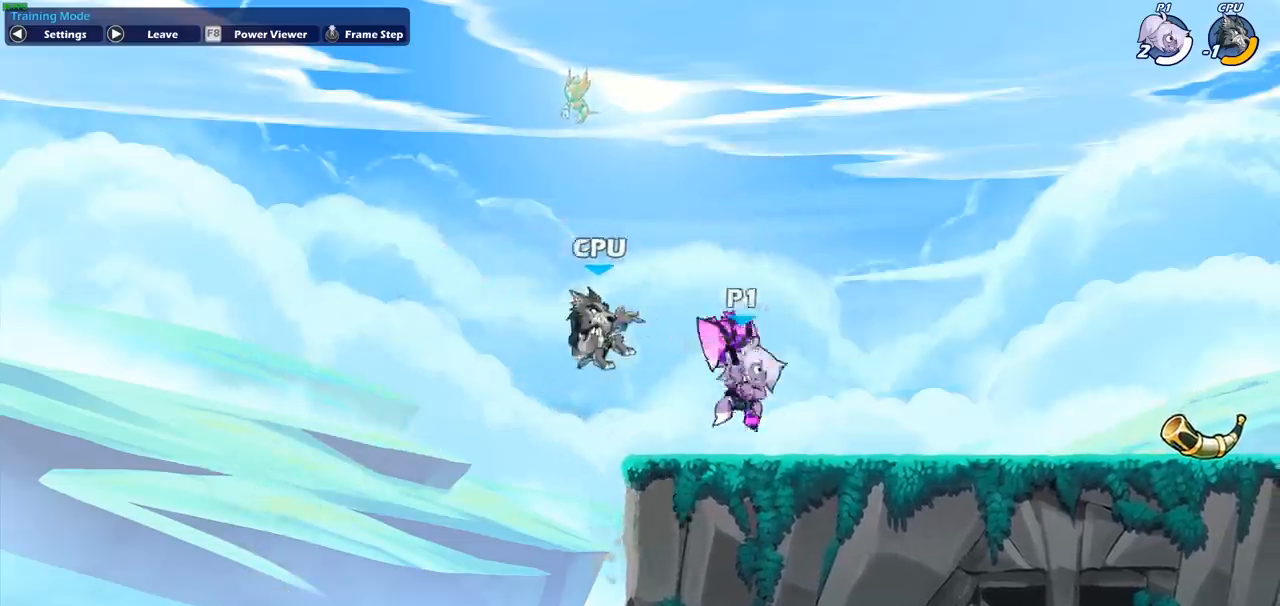
{"buttons": [], "left_stick": "down-left", "events": [[183, "CROSS", "down"], [300, "CROSS", "up"], [417, "left_stick", "down"], [483, "left_stick", "down-left"]]}
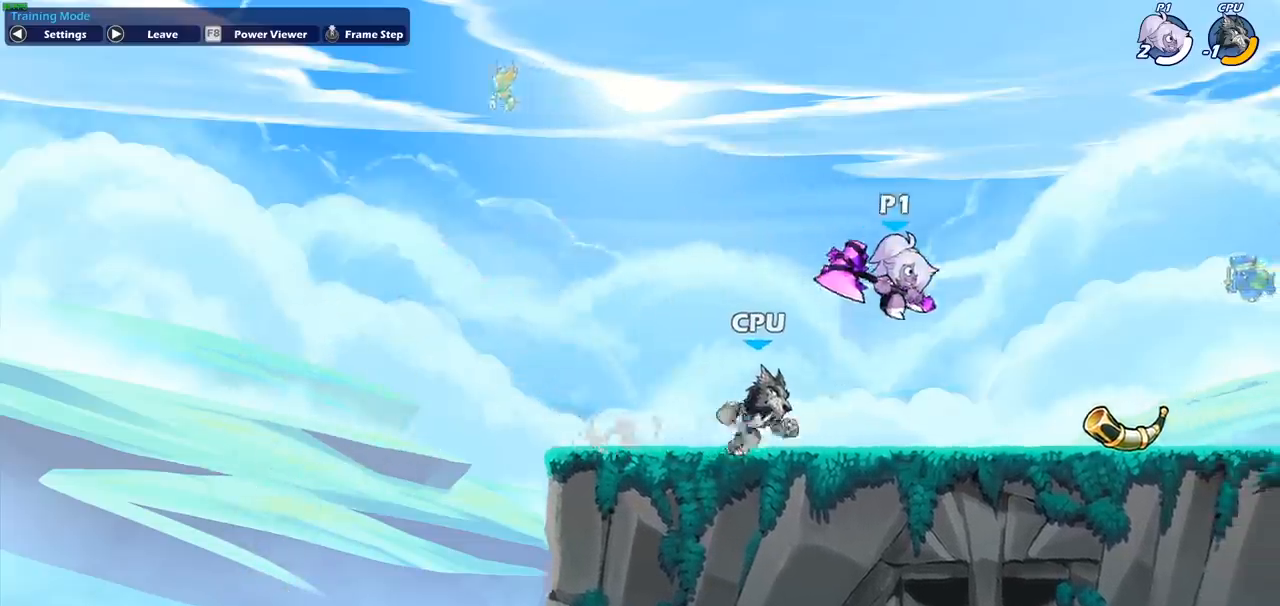
{"buttons": [], "left_stick": "center", "events": [[200, "CIRCLE", "down"], [300, "CIRCLE", "up"], [350, "left_stick", "center"]]}
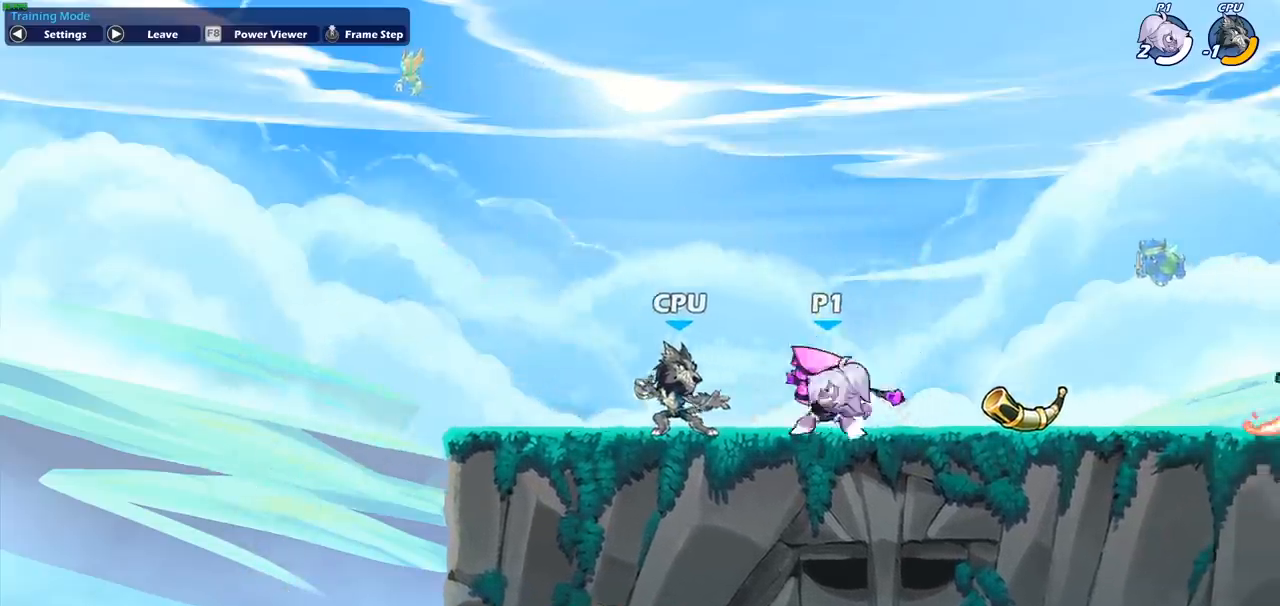
{"buttons": [], "left_stick": "center", "events": []}
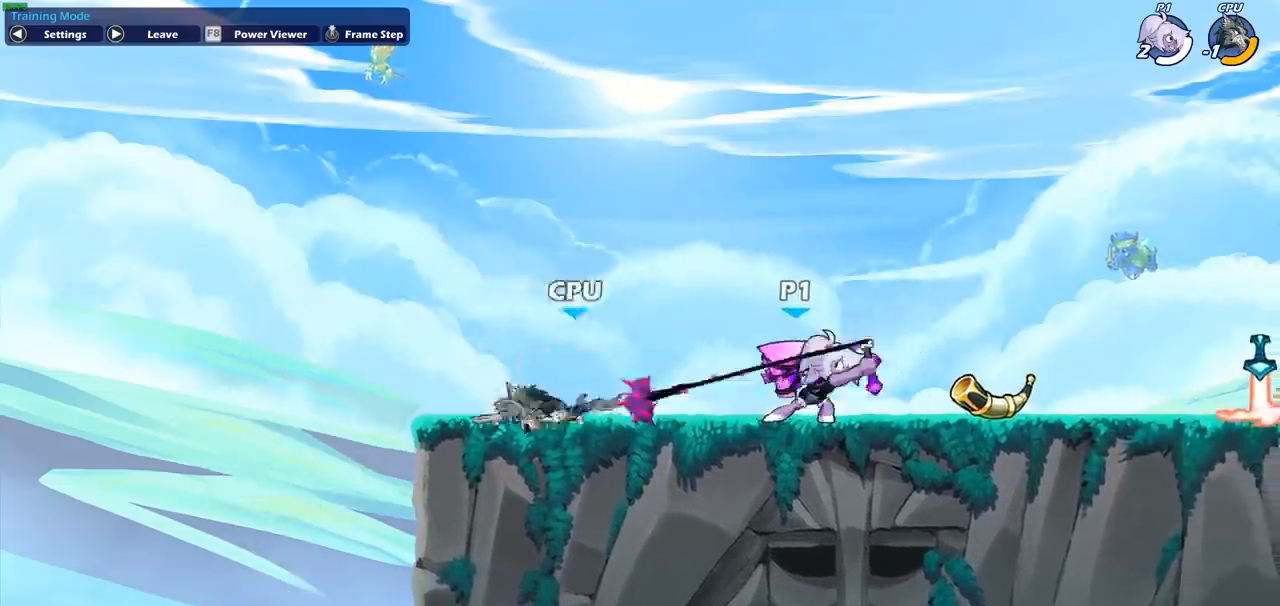
{"buttons": [], "left_stick": "center", "events": []}
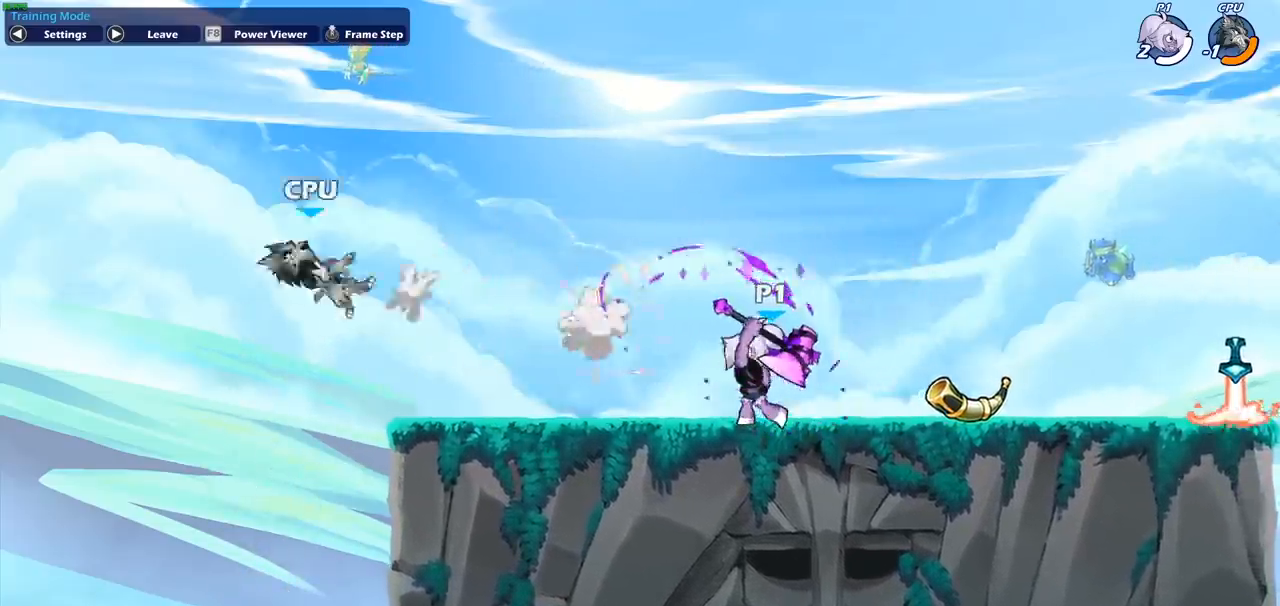
{"buttons": ["R2"], "left_stick": "left", "events": [[333, "left_stick", "left"], [450, "R2", "down"]]}
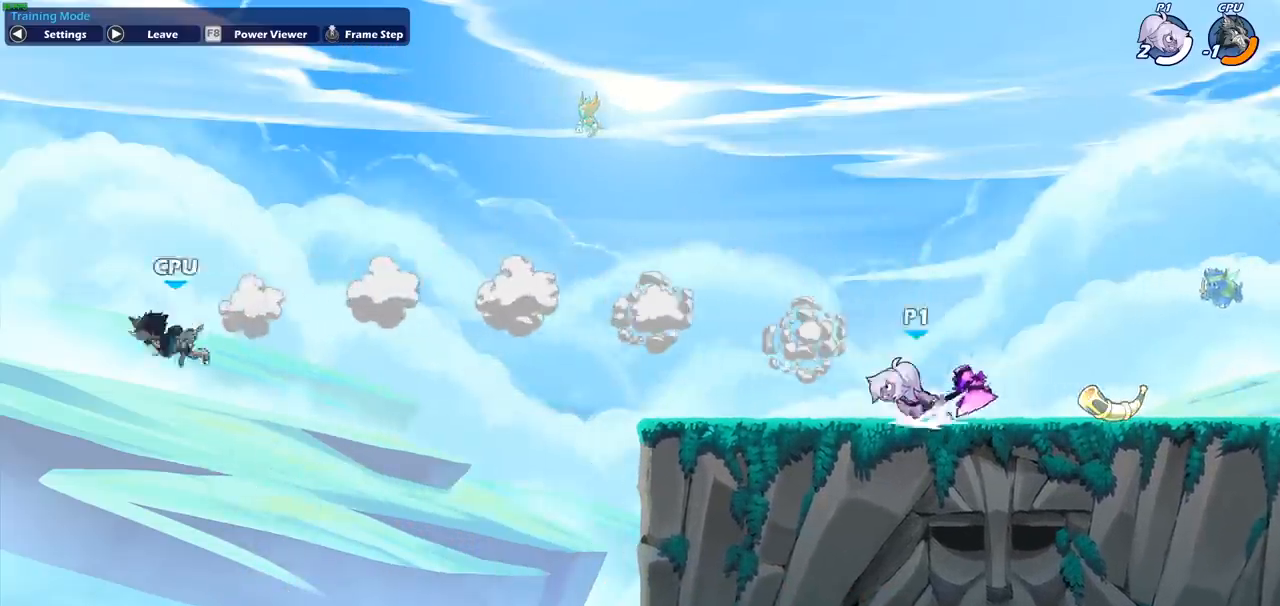
{"buttons": ["CIRCLE"], "left_stick": "down-left", "events": [[33, "left_stick", "down-left"], [200, "R2", "up"], [250, "CIRCLE", "down"]]}